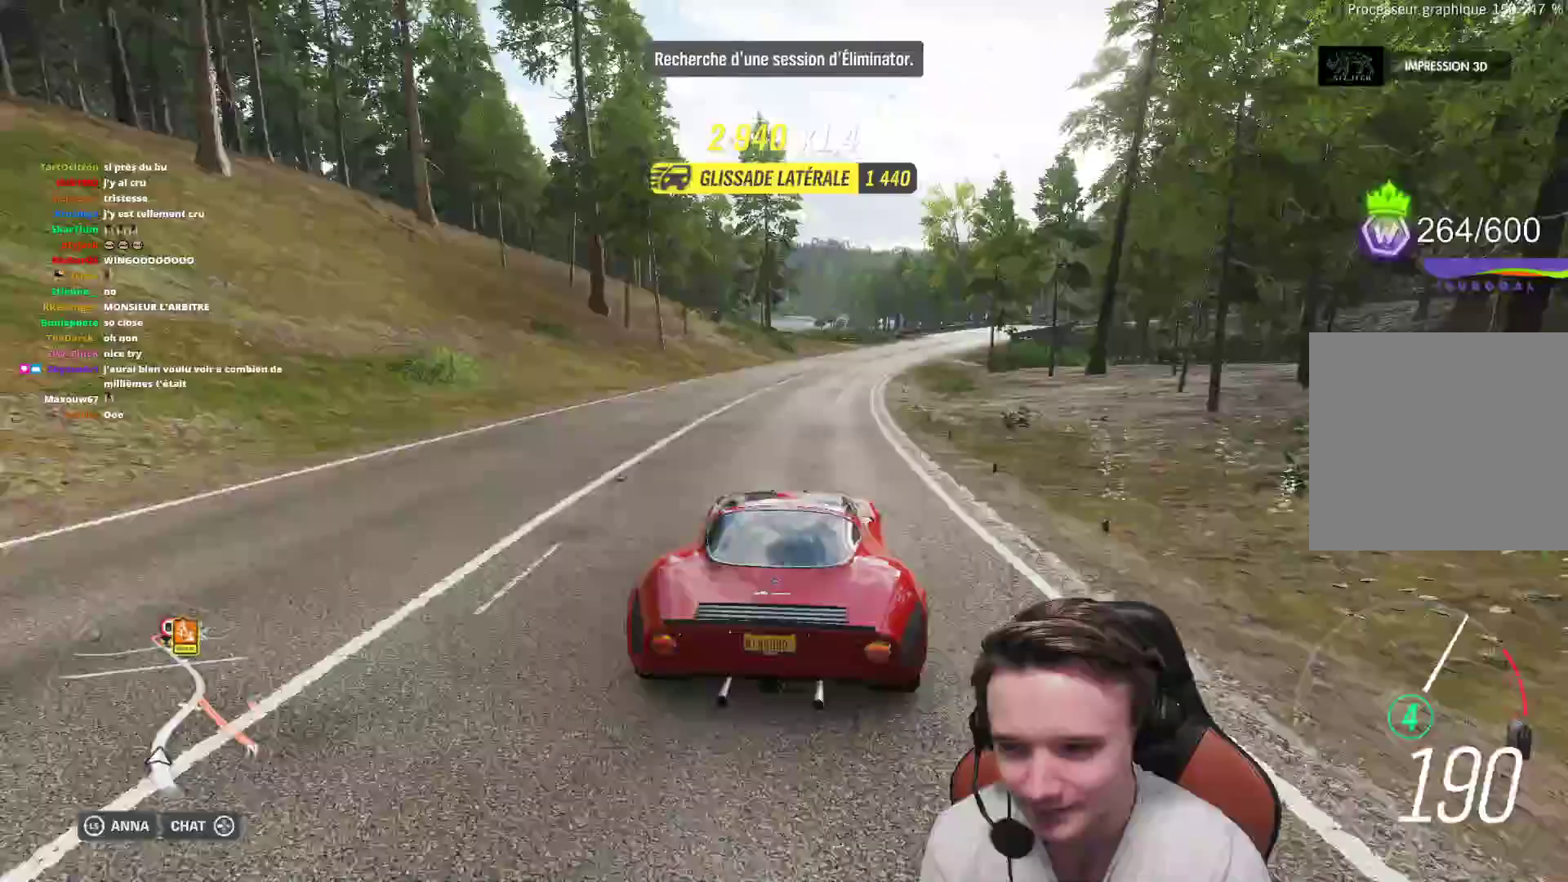
Gameplay with a controller (Xbox layout); each line is a JSON object with the inputs held at the frame after it. "events" lists button and stick changes between this image and that frame as [ms after this image, input, new state], when the widget could be followed in between. Not read: L3.
{"buttons": ["R2"], "left_stick": "right", "right_stick": "center", "events": [[117, "left_stick", "center"], [233, "left_stick", "right"]]}
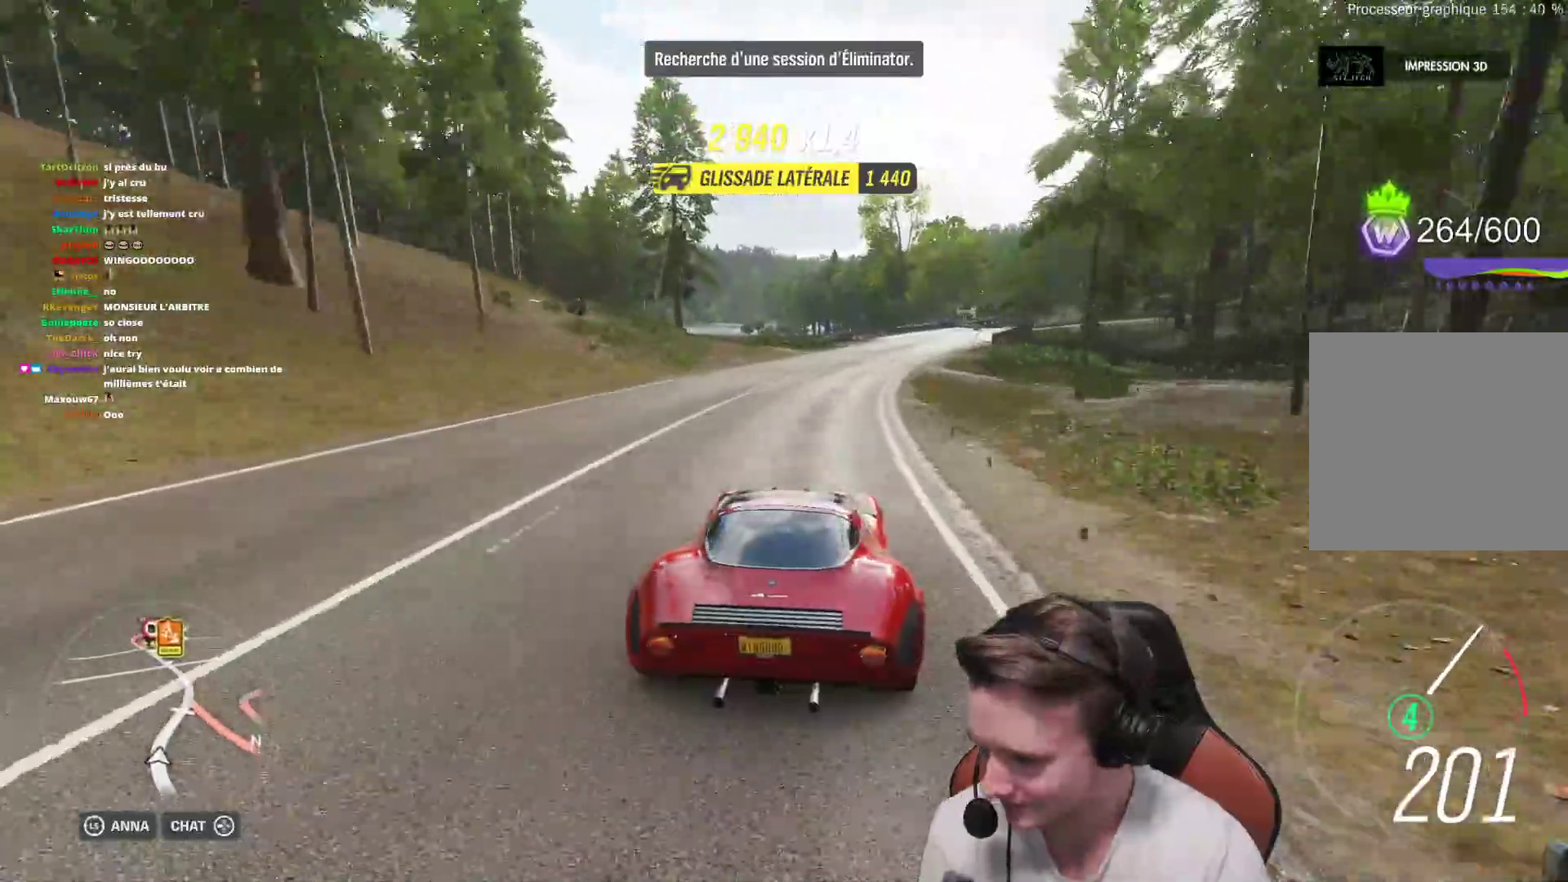
{"buttons": ["R2"], "left_stick": "right", "right_stick": "center", "events": []}
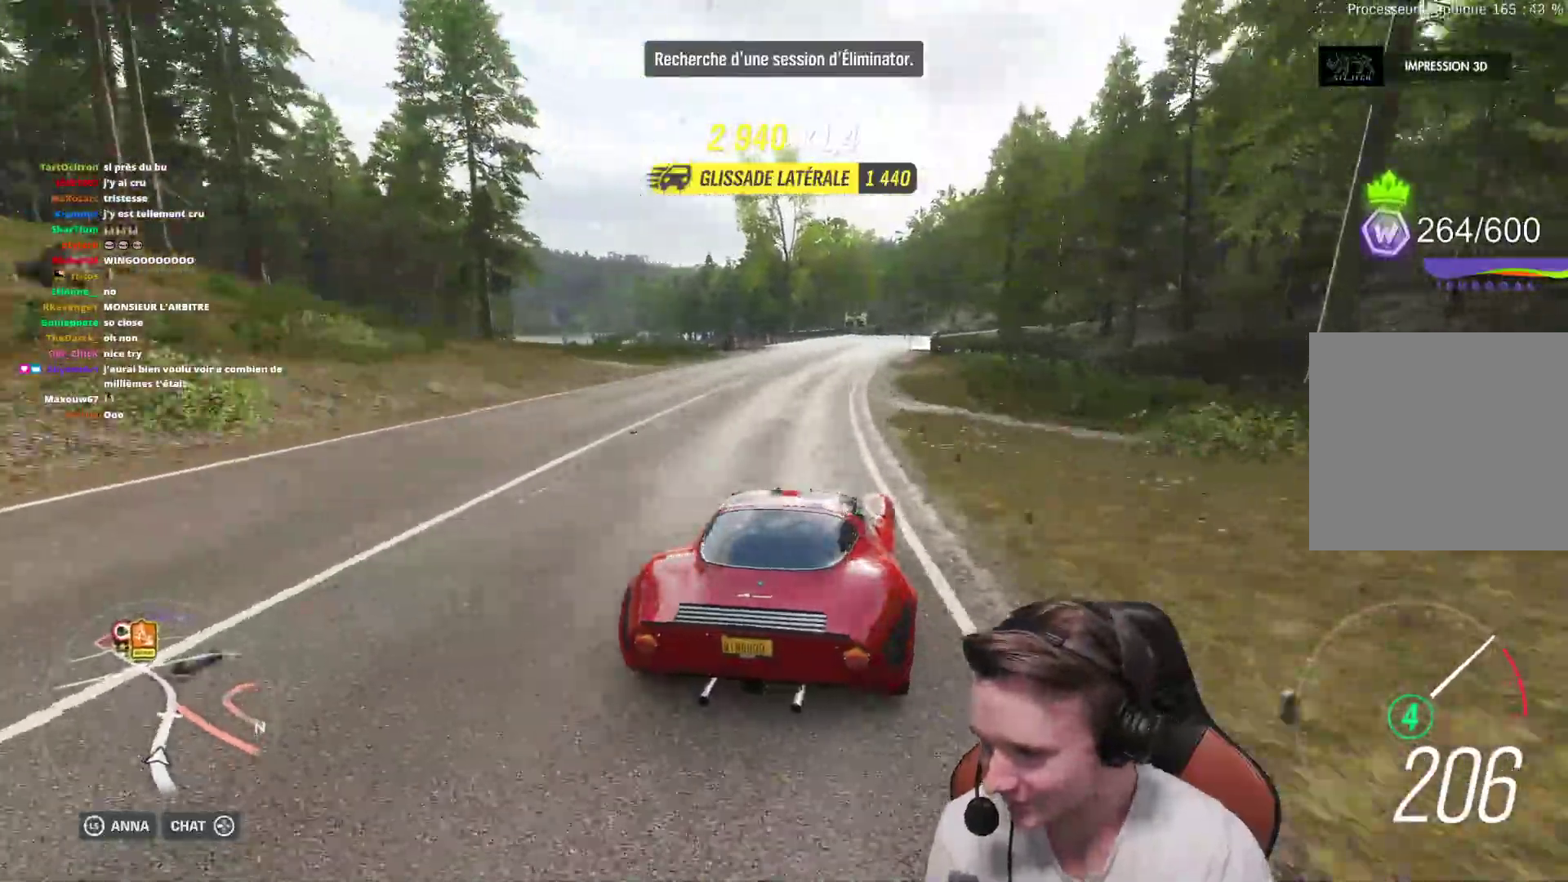
{"buttons": ["R2"], "left_stick": "left", "right_stick": "center", "events": [[67, "left_stick", "center"], [150, "left_stick", "right"], [317, "left_stick", "center"], [400, "left_stick", "left"]]}
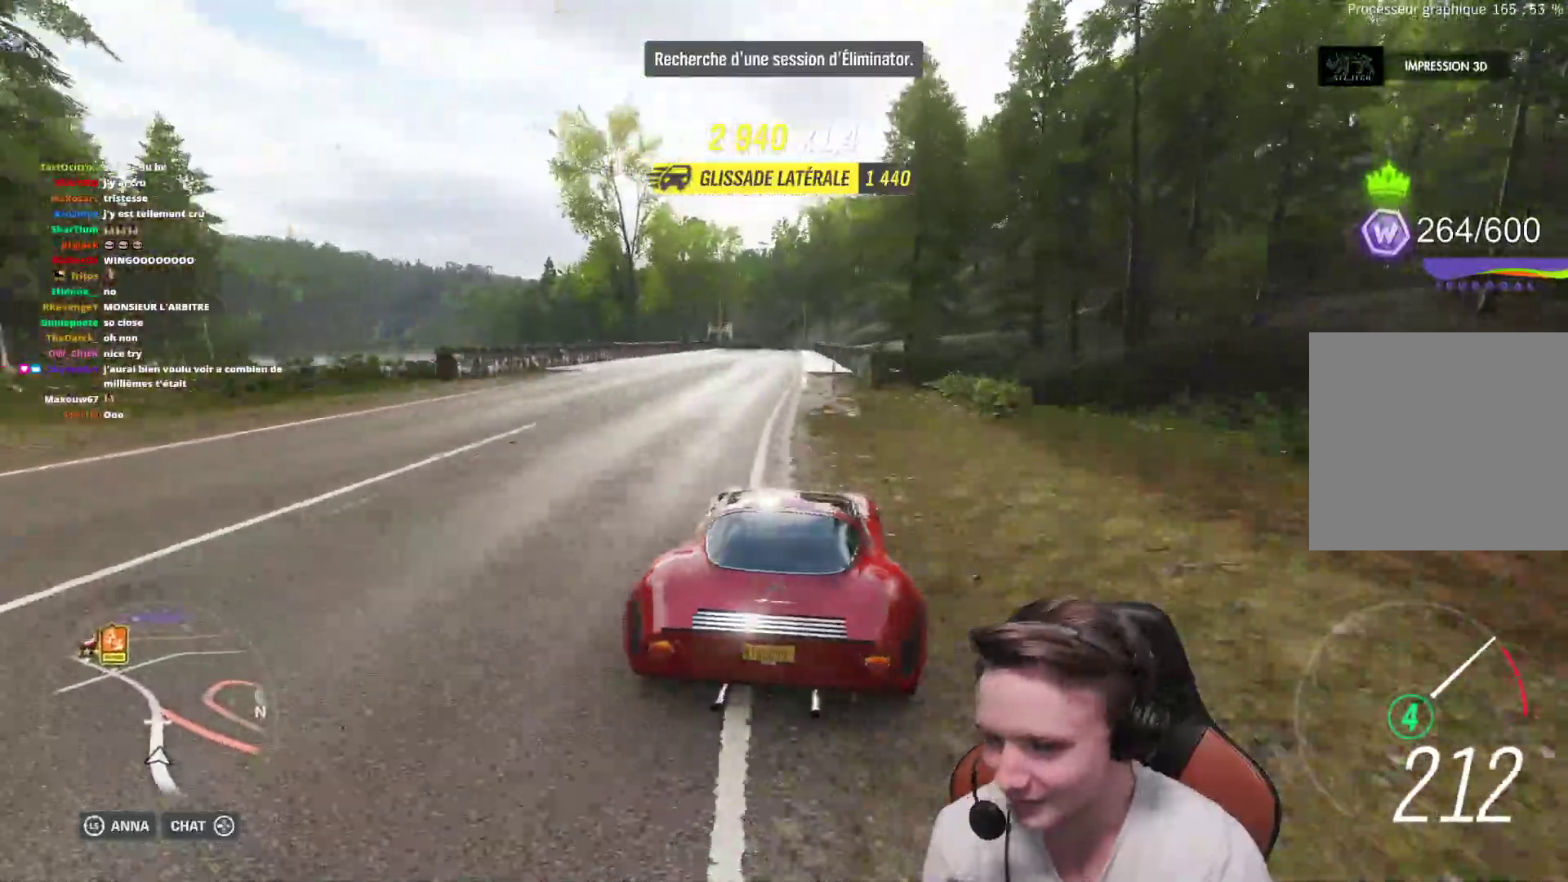
{"buttons": ["R2"], "left_stick": "right", "right_stick": "center", "events": [[67, "left_stick", "up-left"], [183, "left_stick", "right"], [283, "left_stick", "center"], [417, "left_stick", "right"]]}
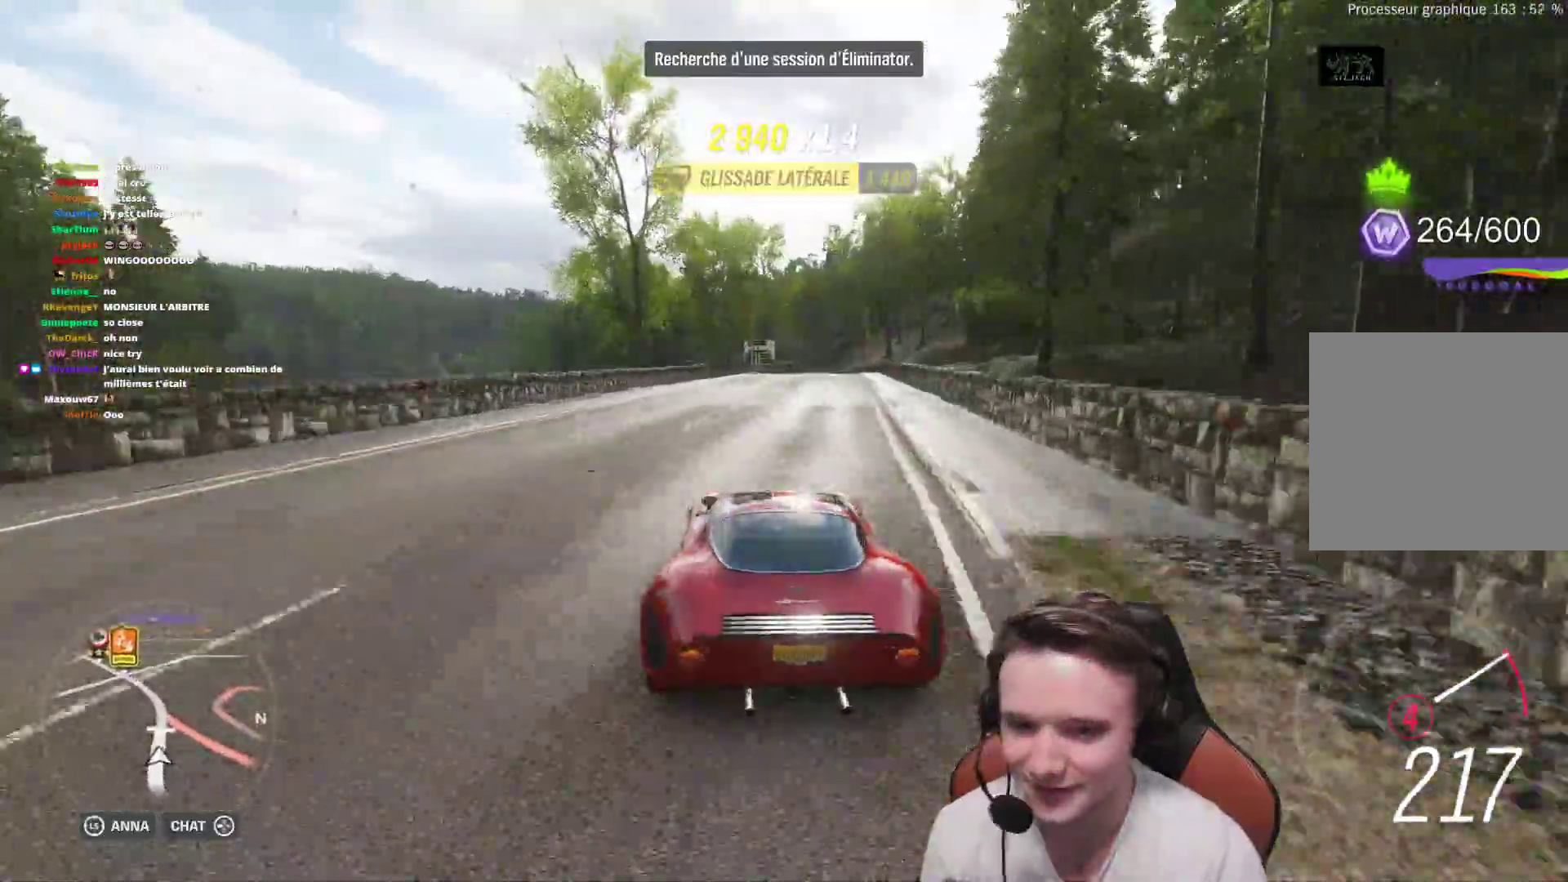
{"buttons": ["R2"], "left_stick": "right", "right_stick": "center", "events": [[283, "left_stick", "center"], [350, "left_stick", "left"], [500, "left_stick", "right"]]}
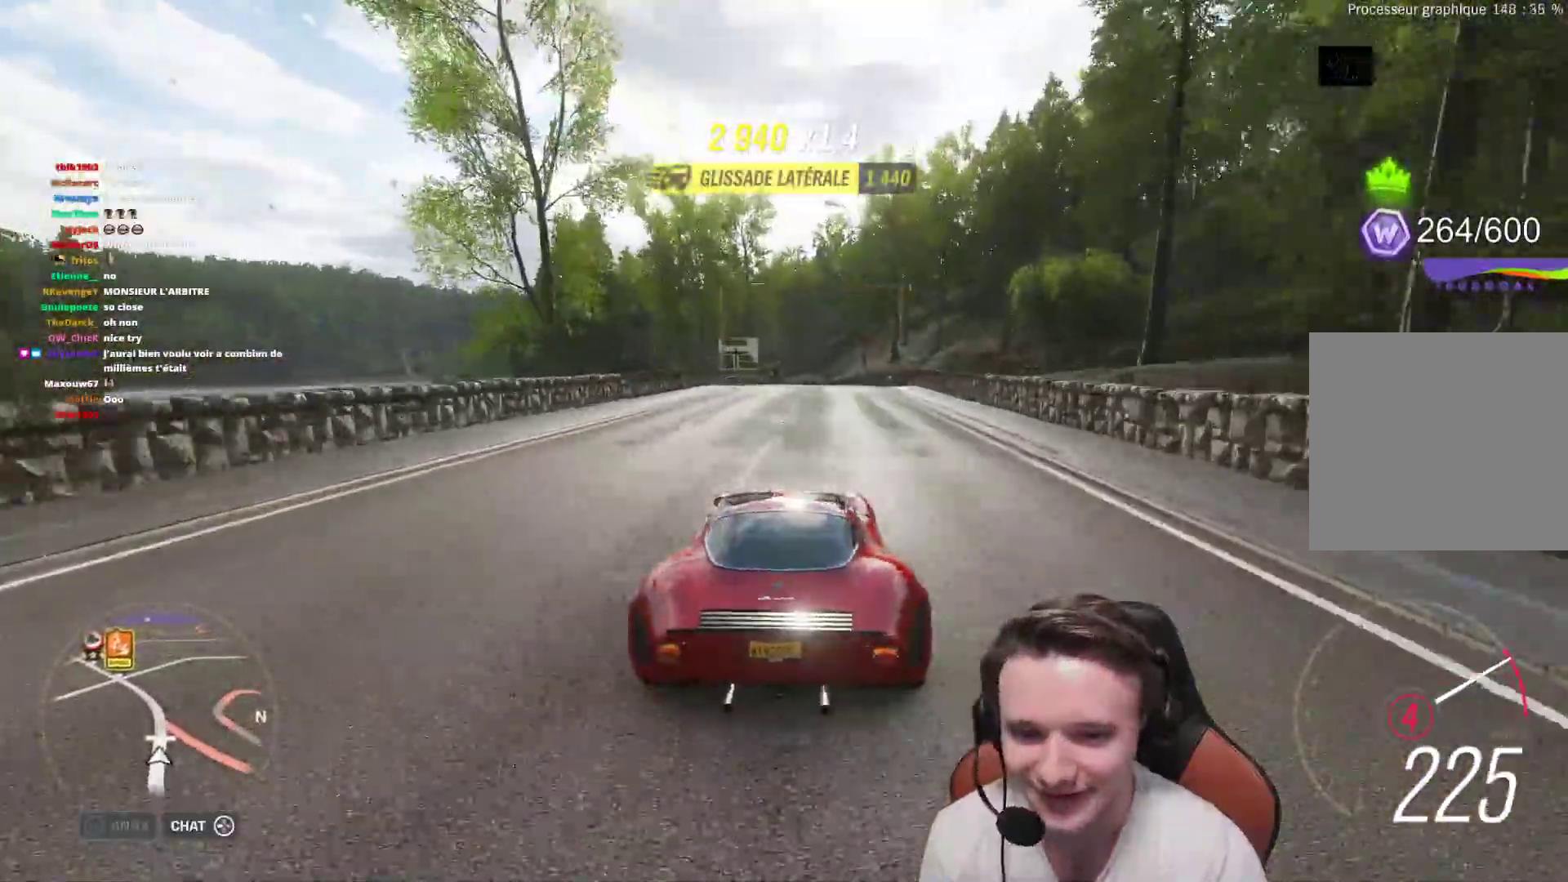
{"buttons": ["R2"], "left_stick": "center", "right_stick": "center", "events": [[233, "left_stick", "center"], [300, "left_stick", "left"], [350, "left_stick", "center"]]}
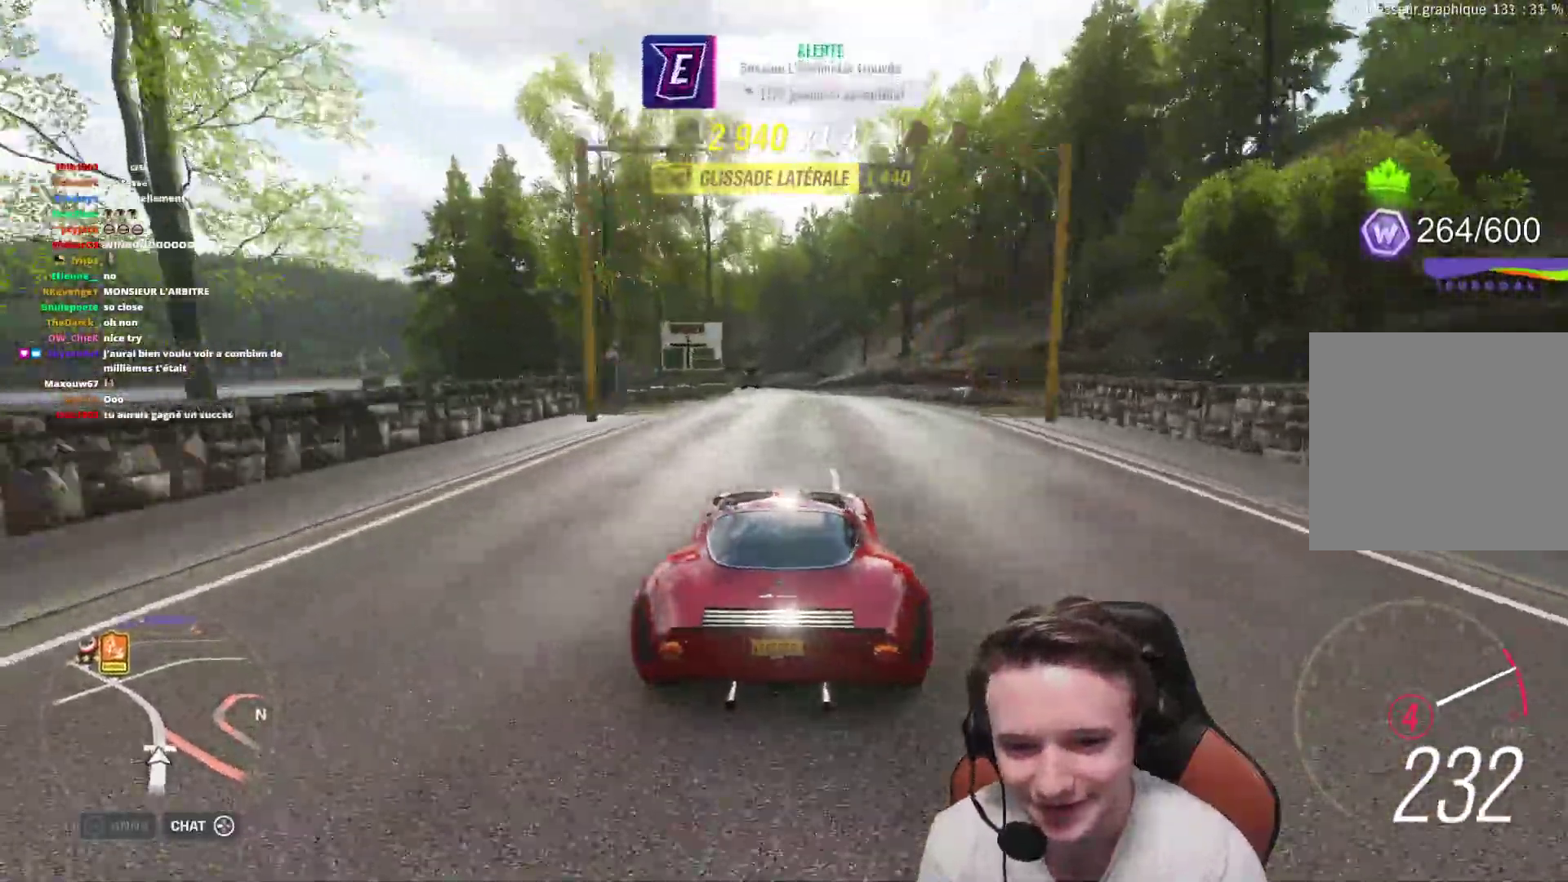
{"buttons": ["R2"], "left_stick": "center", "right_stick": "center", "events": [[33, "left_stick", "left"], [317, "left_stick", "center"]]}
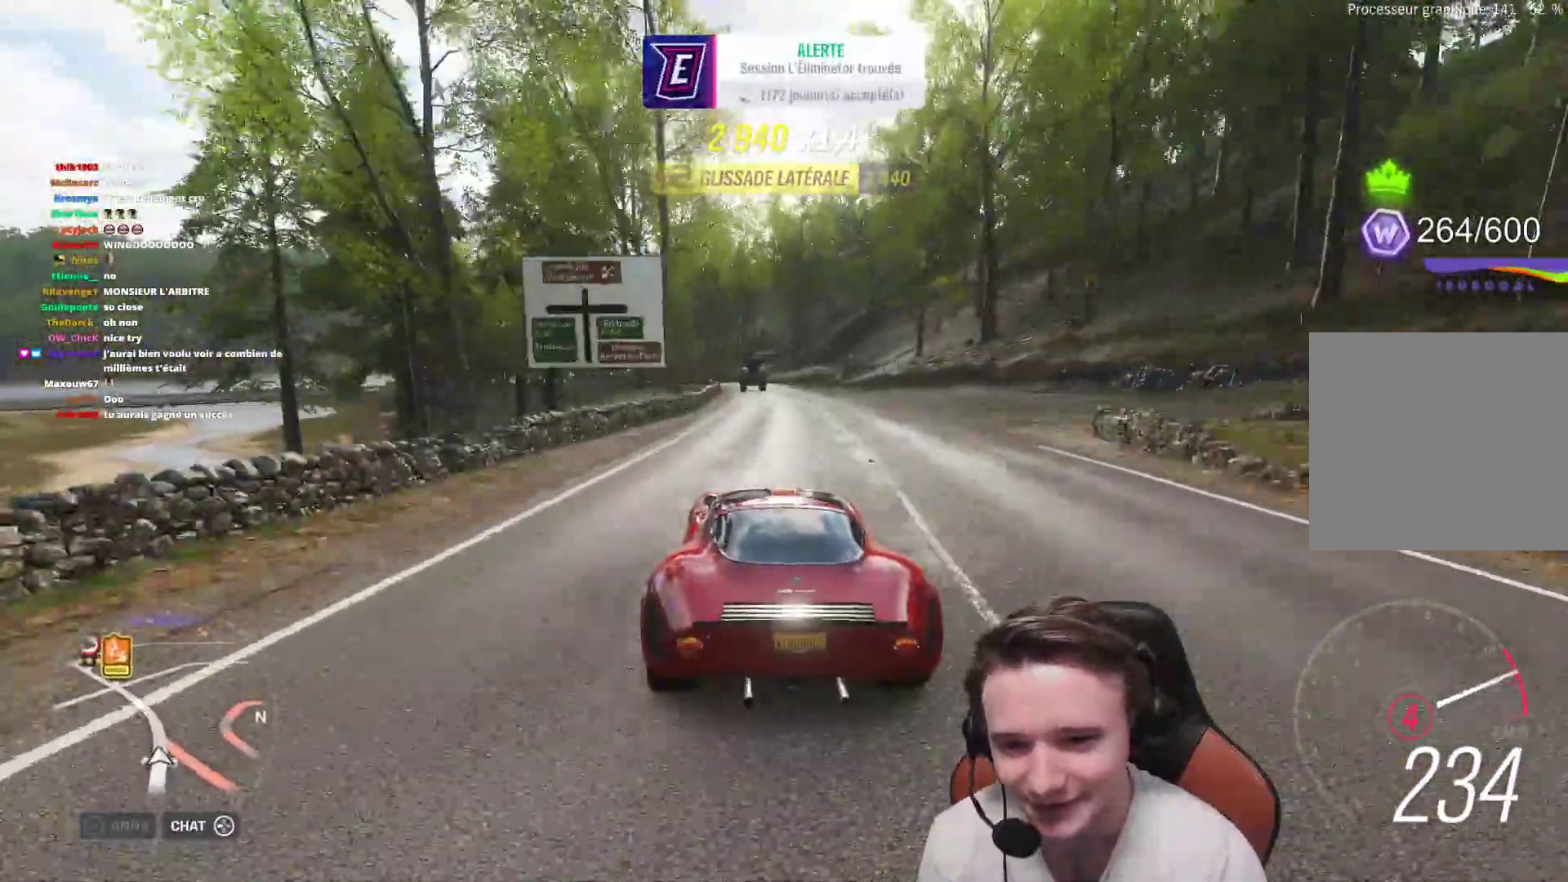
{"buttons": ["R2"], "left_stick": "left", "right_stick": "center", "events": [[50, "left_stick", "left"]]}
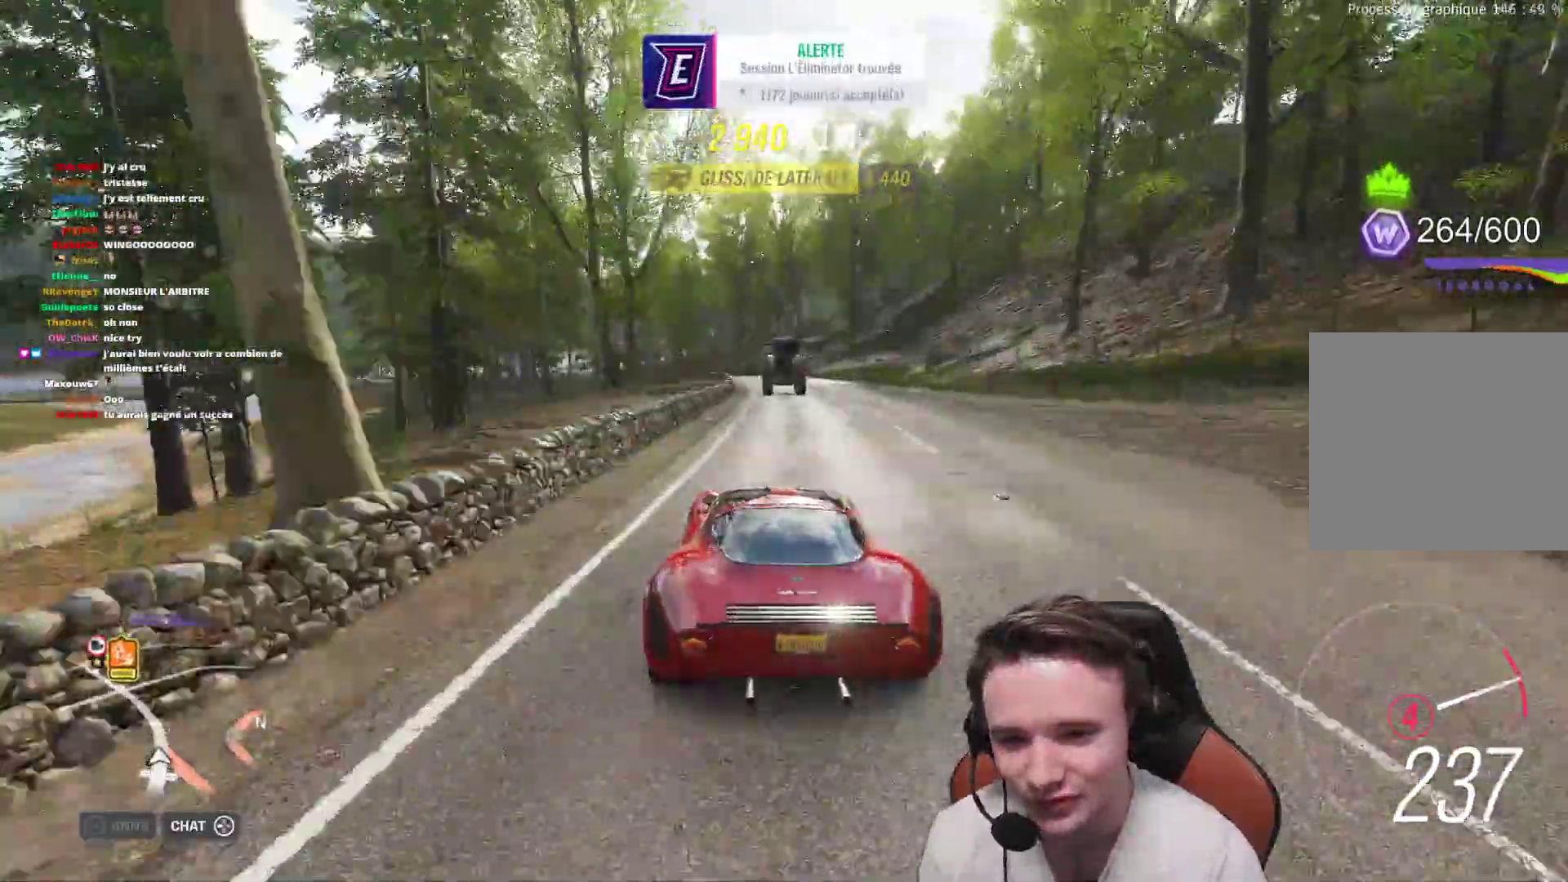
{"buttons": ["R2"], "left_stick": "right", "right_stick": "center", "events": [[83, "left_stick", "up-right"], [217, "left_stick", "up-left"], [400, "left_stick", "right"]]}
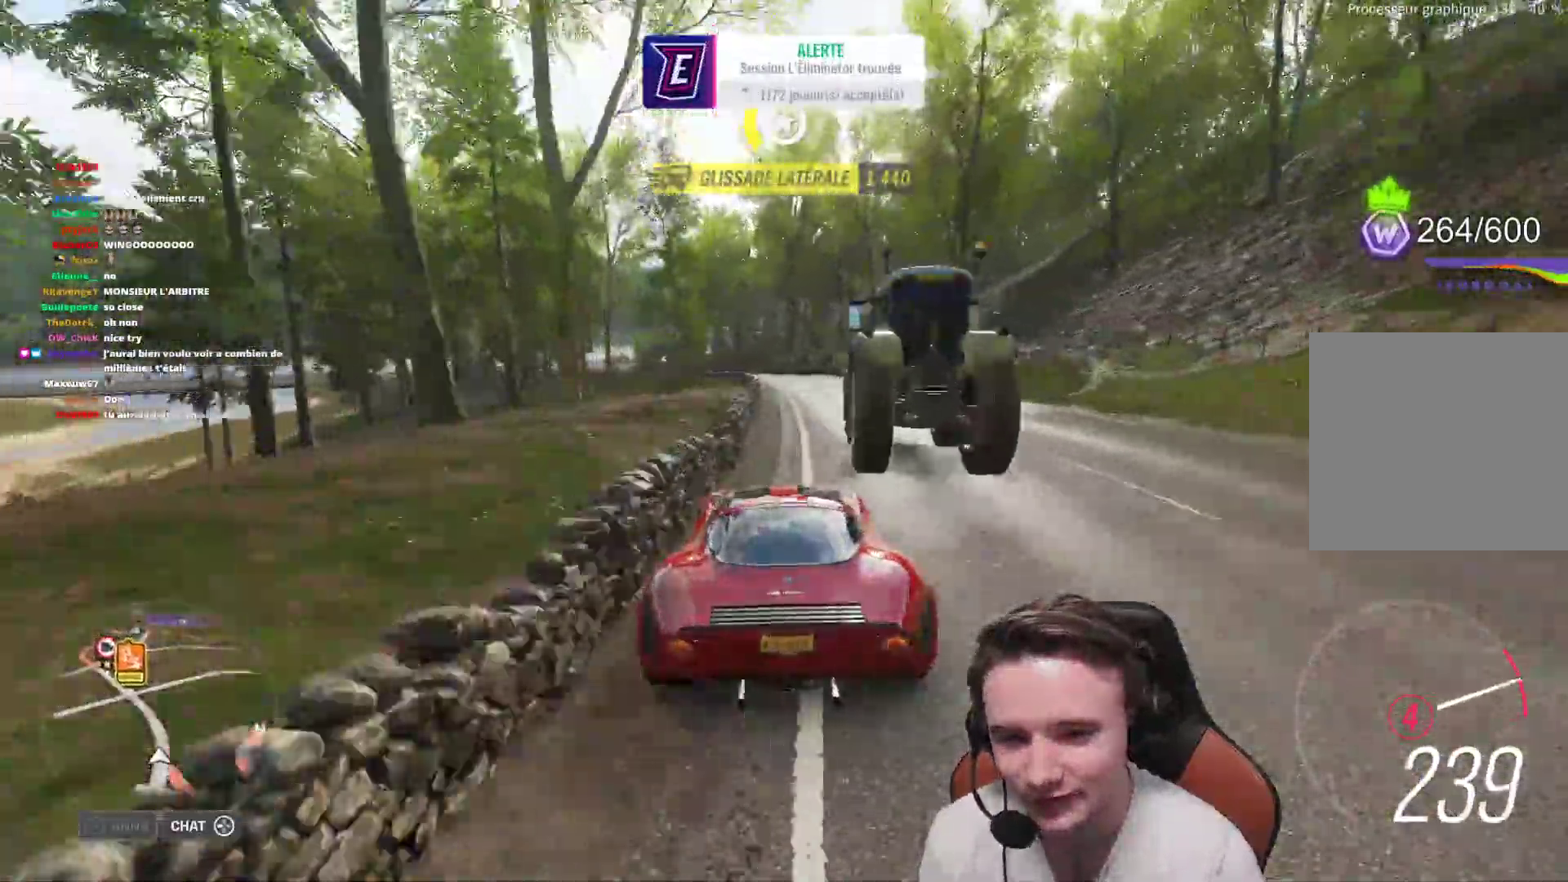
{"buttons": ["R2"], "left_stick": "center", "right_stick": "center", "events": [[67, "left_stick", "left"], [450, "left_stick", "center"]]}
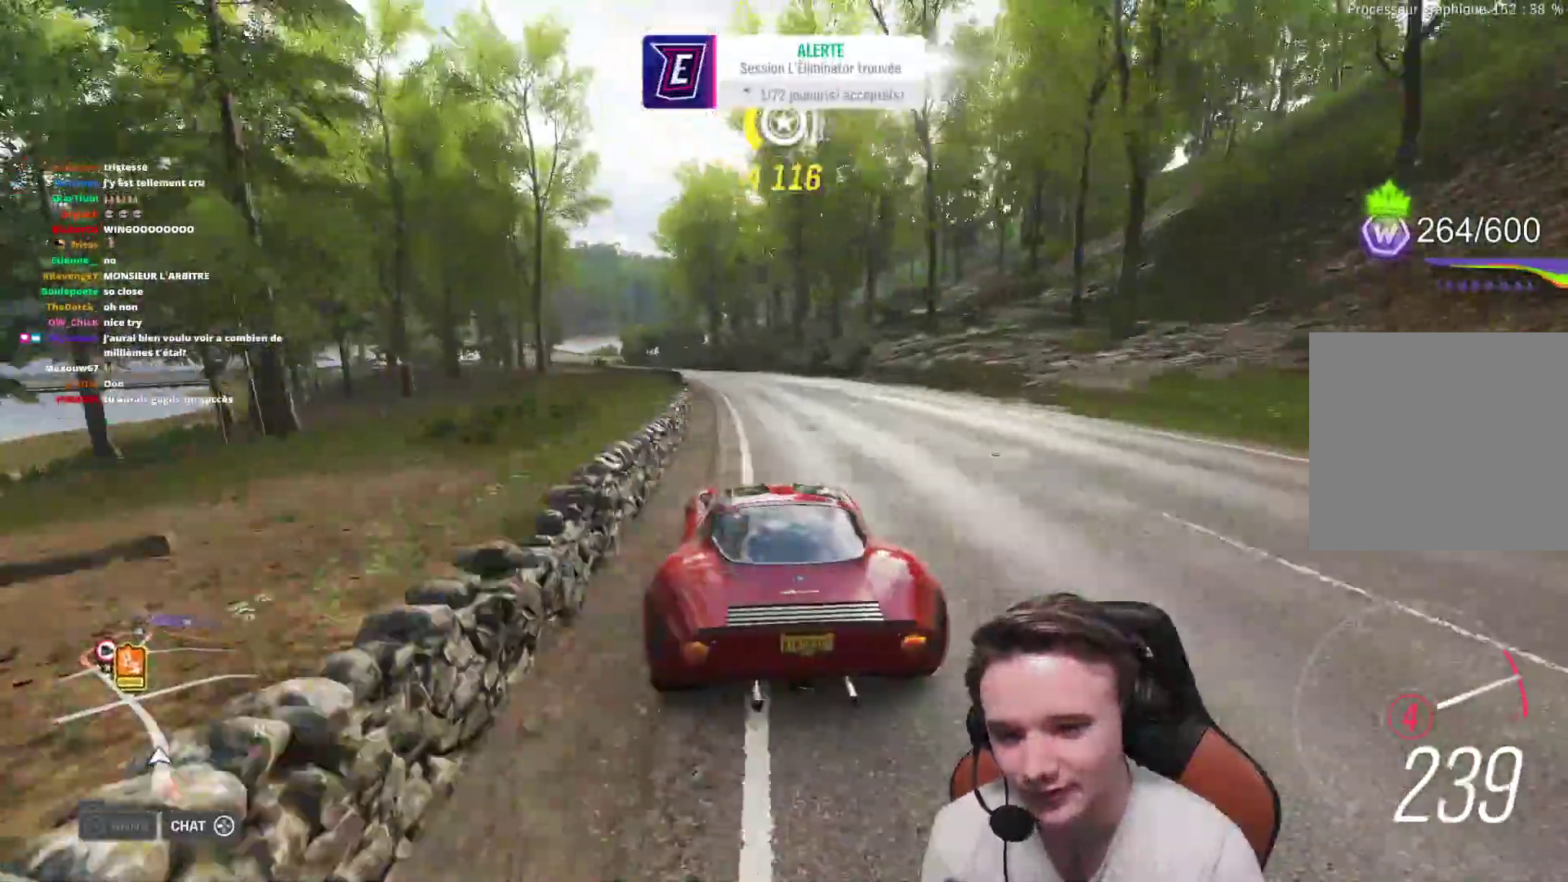
{"buttons": ["R2"], "left_stick": "up-left", "right_stick": "center", "events": [[67, "left_stick", "up-left"]]}
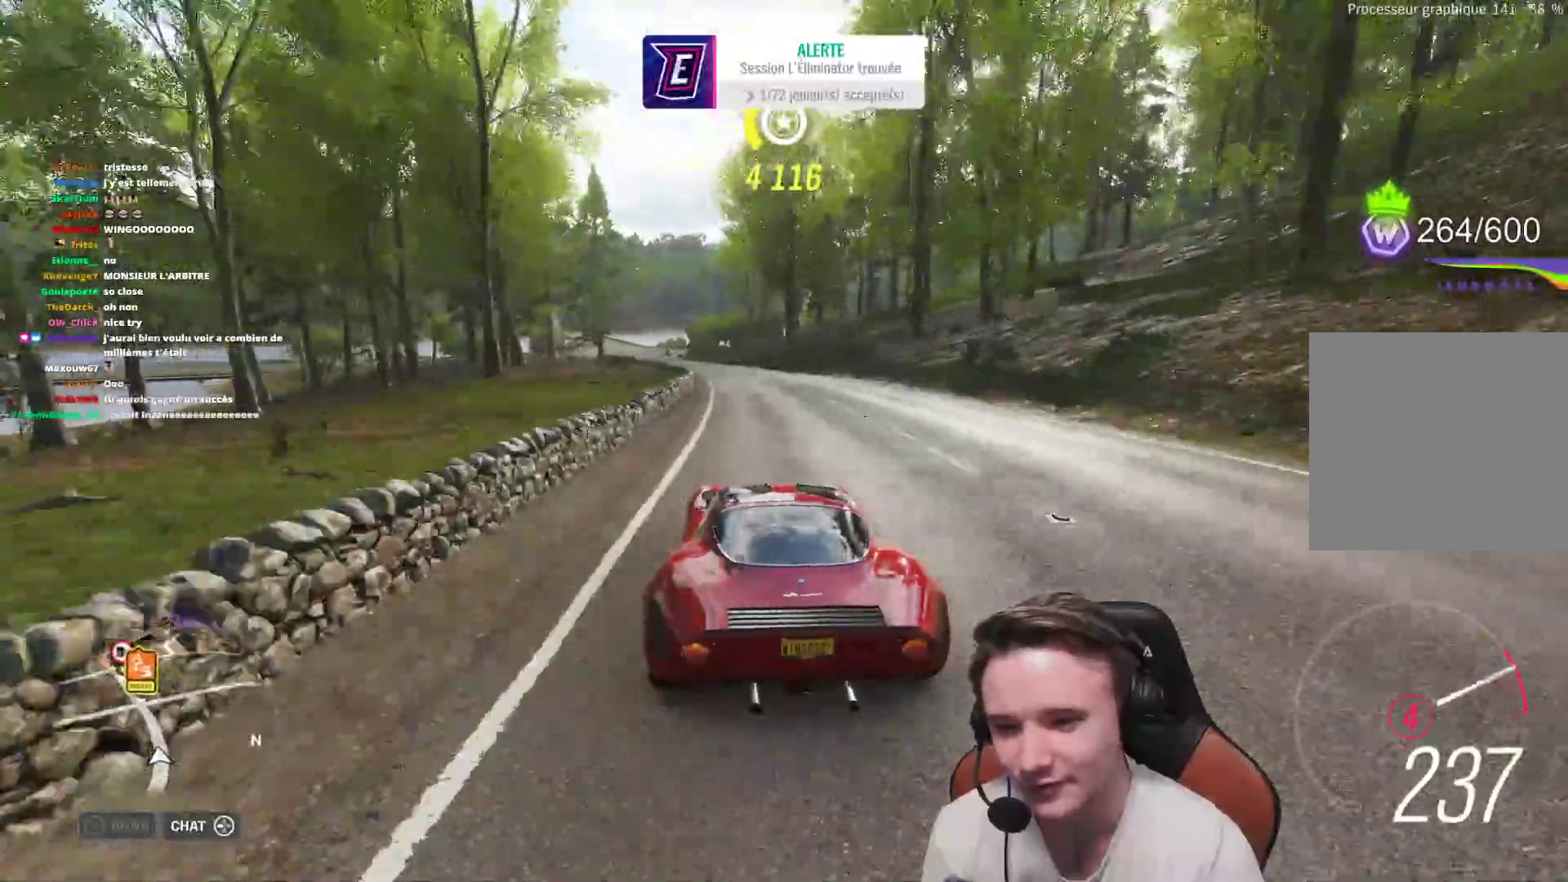
{"buttons": ["R2"], "left_stick": "up-left", "right_stick": "center", "events": []}
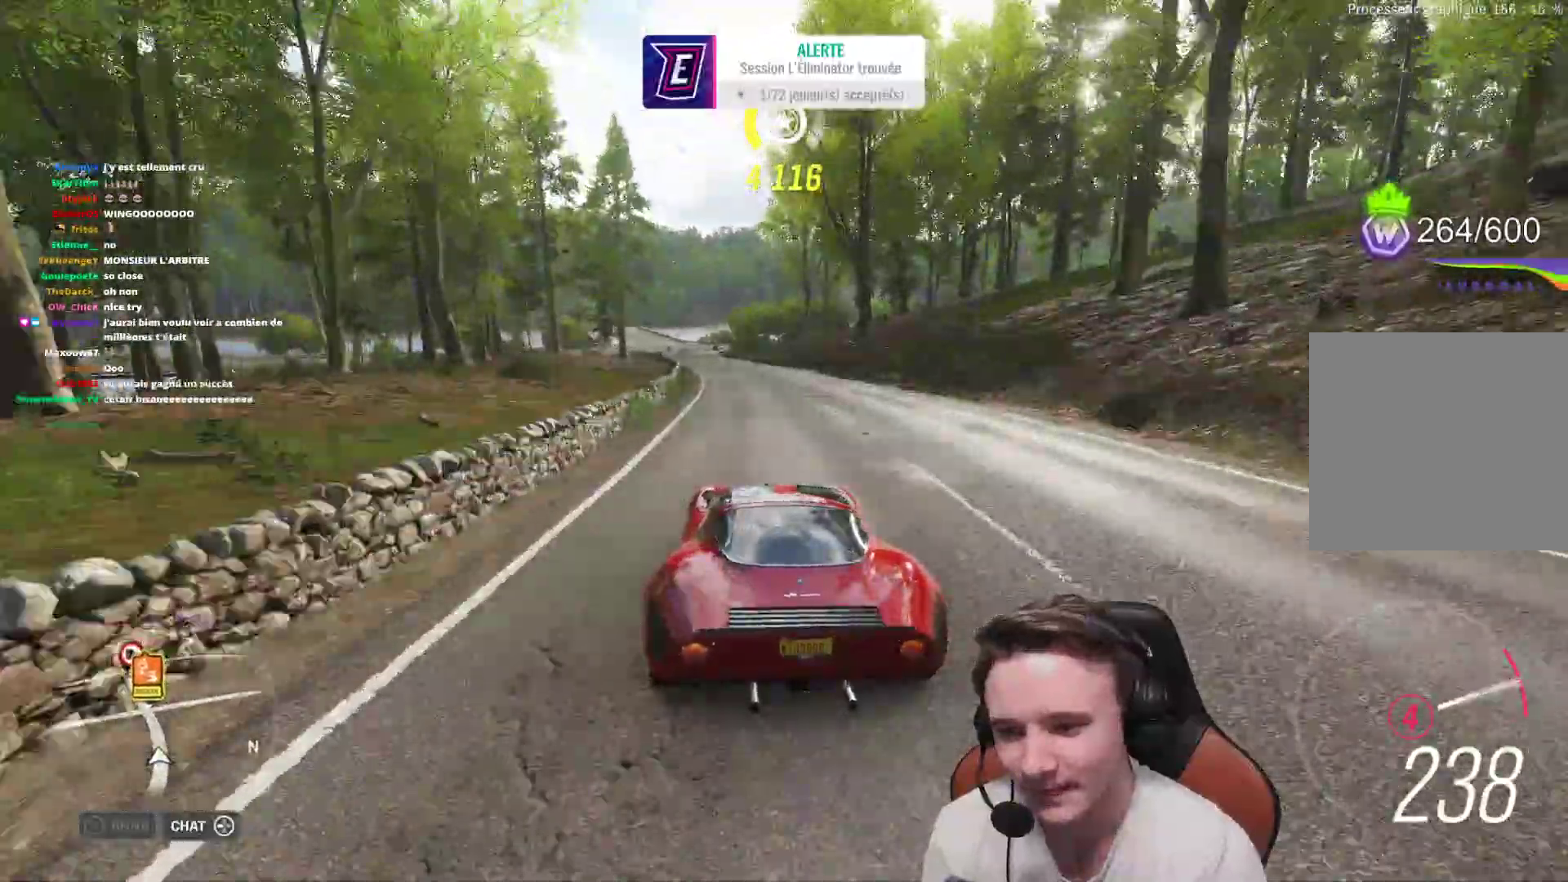
{"buttons": ["R2"], "left_stick": "center", "right_stick": "center", "events": [[433, "left_stick", "center"]]}
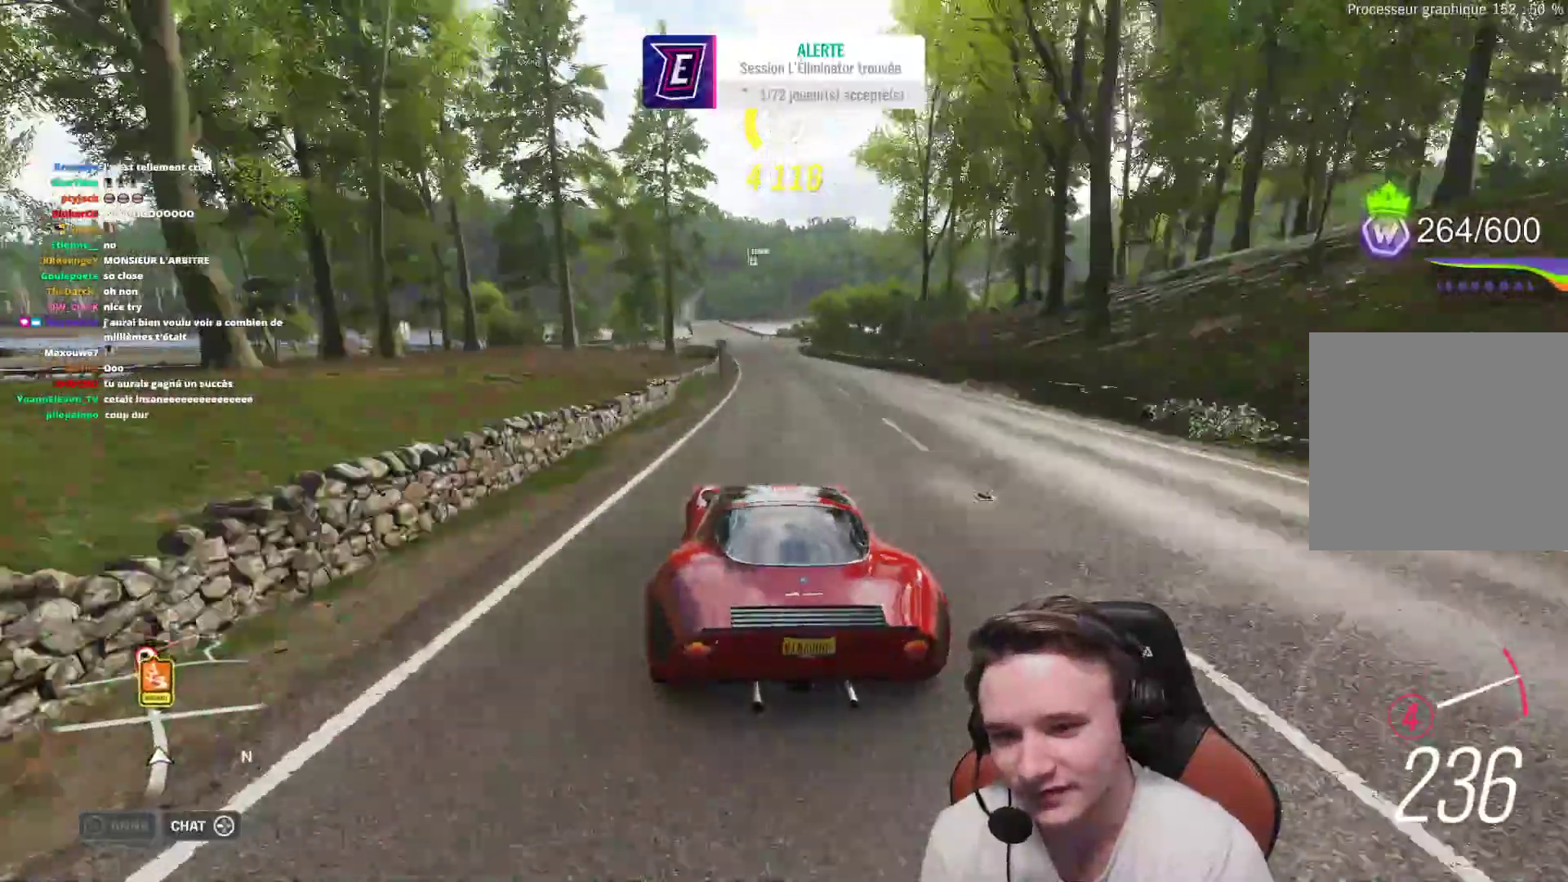
{"buttons": ["B", "R2"], "left_stick": "center", "right_stick": "center", "events": [[150, "left_stick", "left"], [200, "left_stick", "up-left"], [350, "left_stick", "center"], [500, "B", "down"]]}
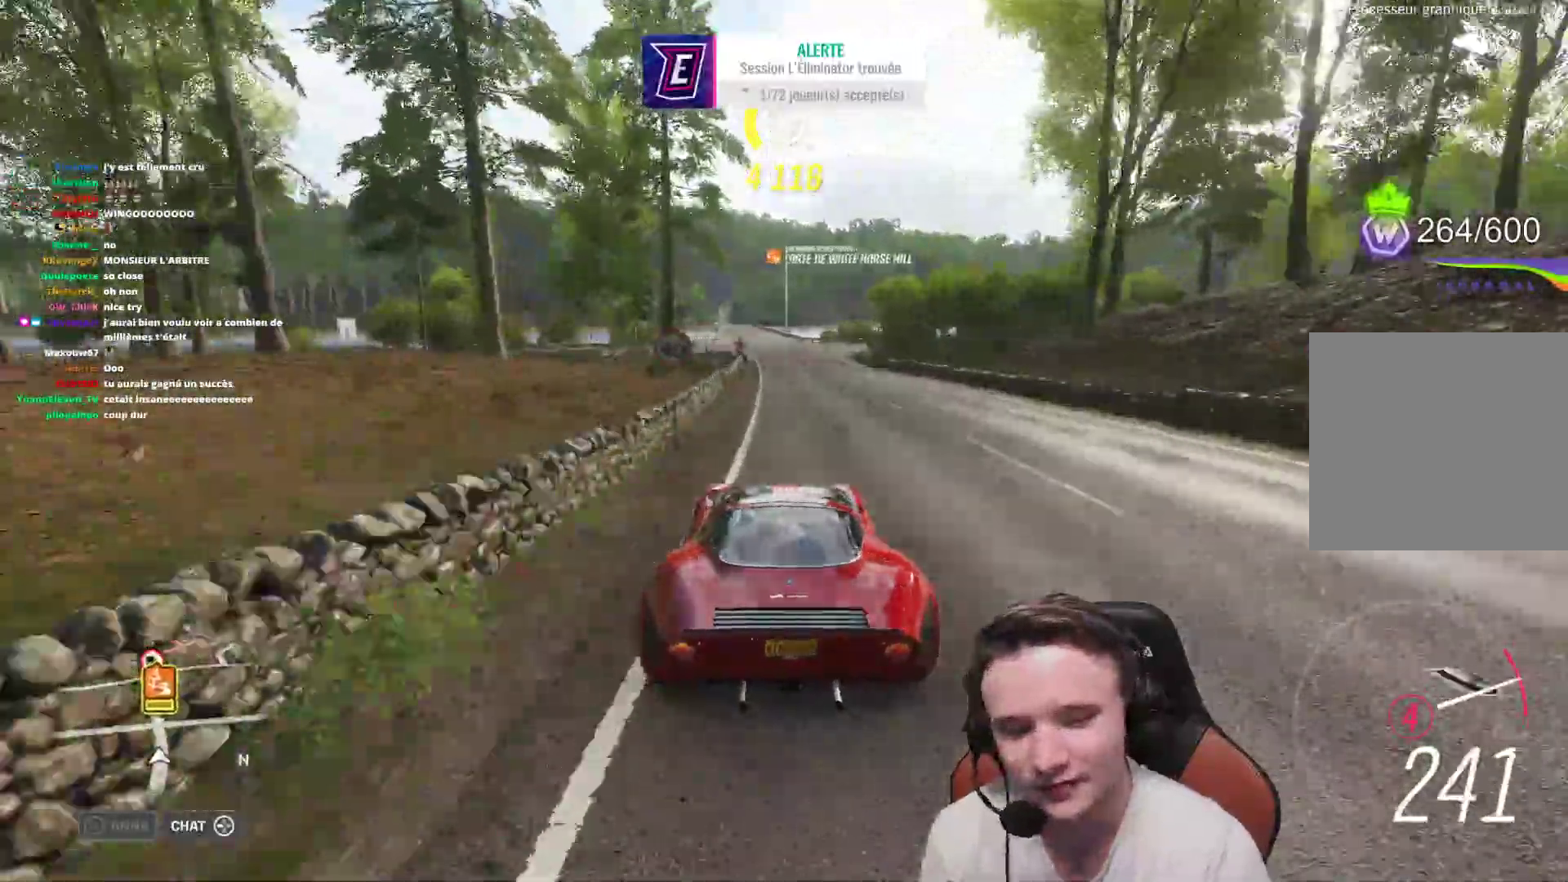
{"buttons": ["R2"], "left_stick": "center", "right_stick": "center", "events": [[150, "B", "up"], [267, "left_stick", "left"], [400, "left_stick", "center"]]}
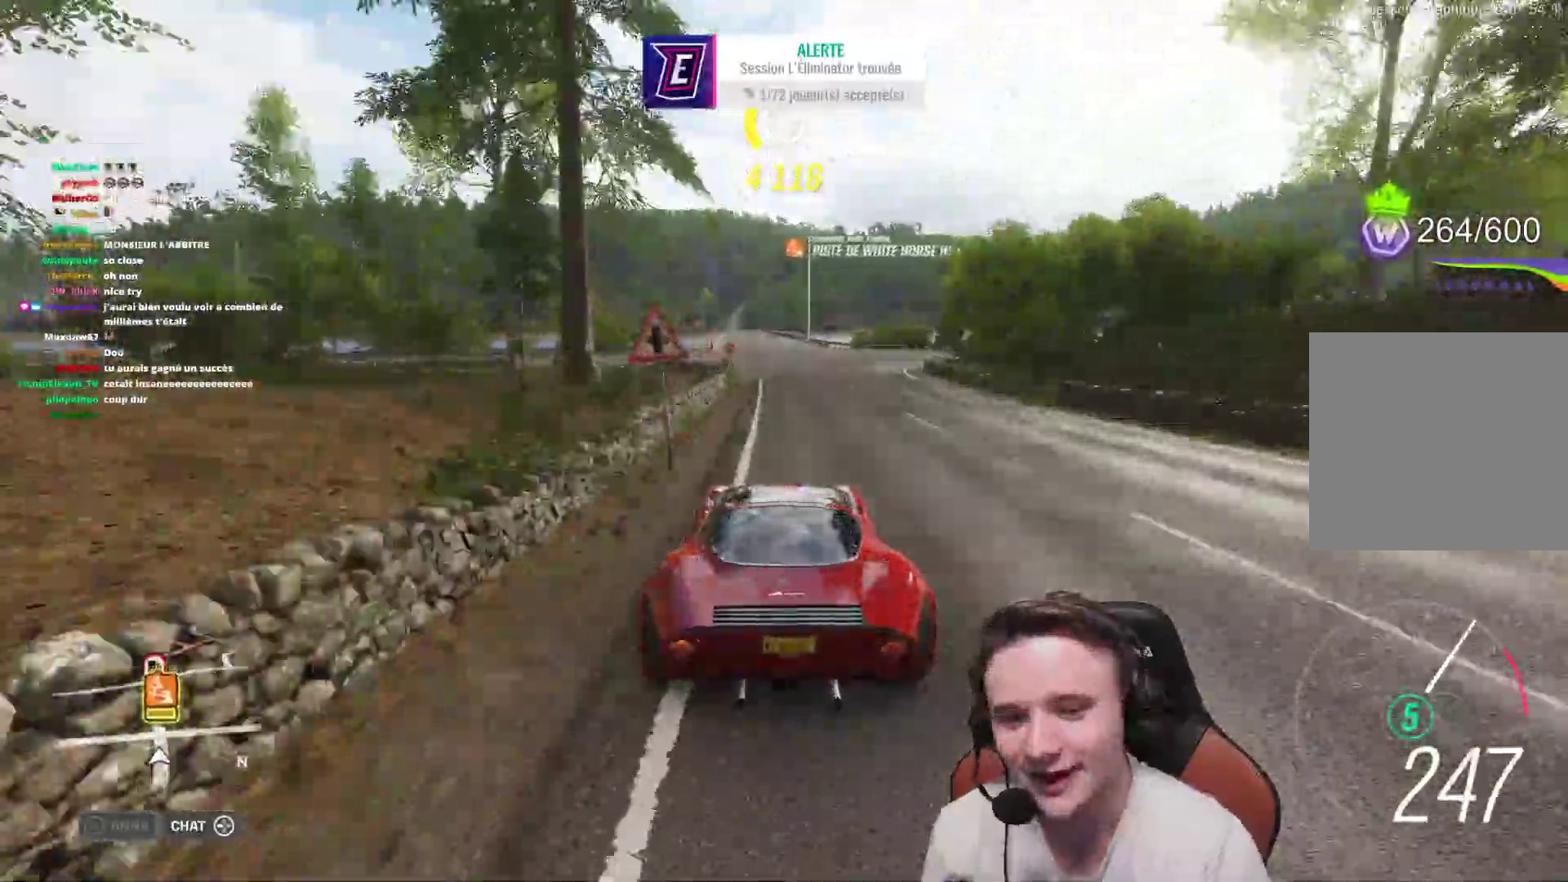
{"buttons": ["R2"], "left_stick": "center", "right_stick": "center", "events": [[67, "left_stick", "up-left"], [233, "left_stick", "center"]]}
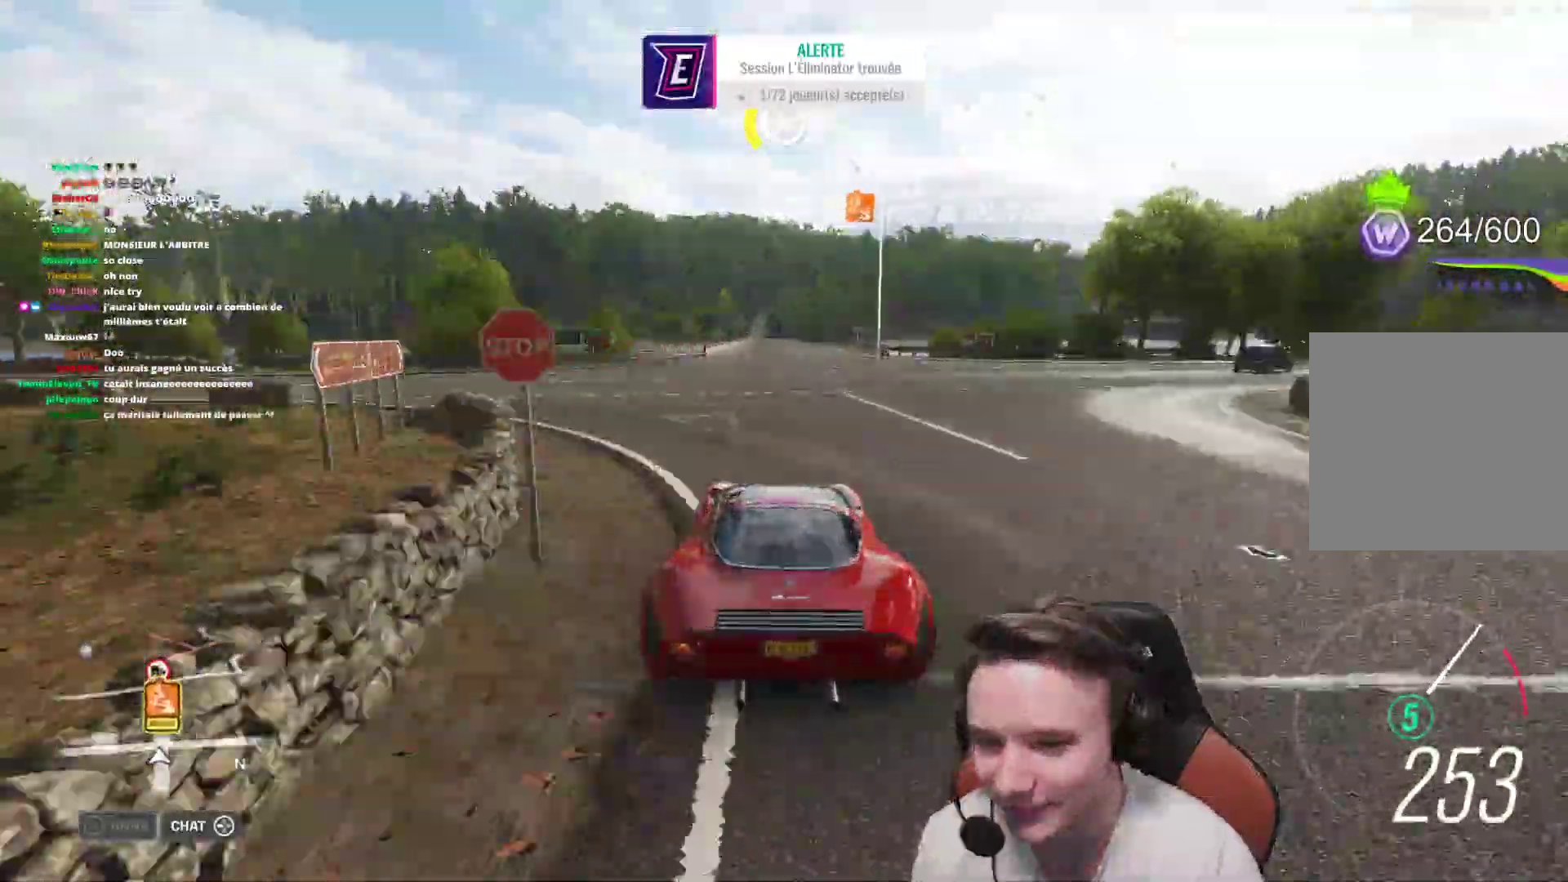
{"buttons": ["R2"], "left_stick": "center", "right_stick": "center", "events": [[233, "left_stick", "up-left"], [350, "left_stick", "center"]]}
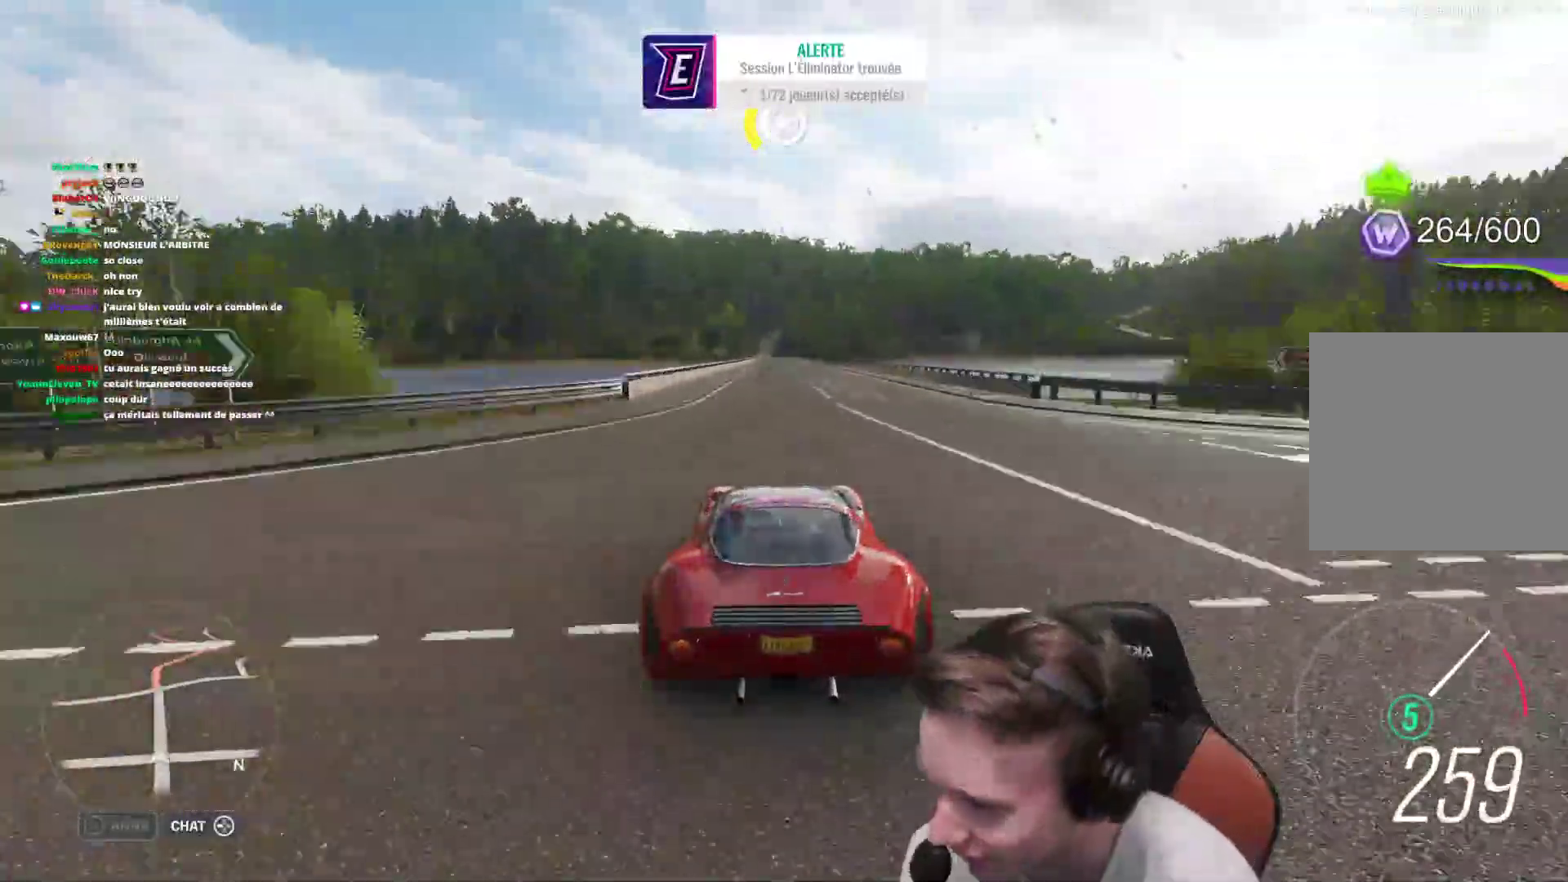
{"buttons": ["R2"], "left_stick": "center", "right_stick": "center", "events": [[183, "left_stick", "left"], [317, "left_stick", "center"]]}
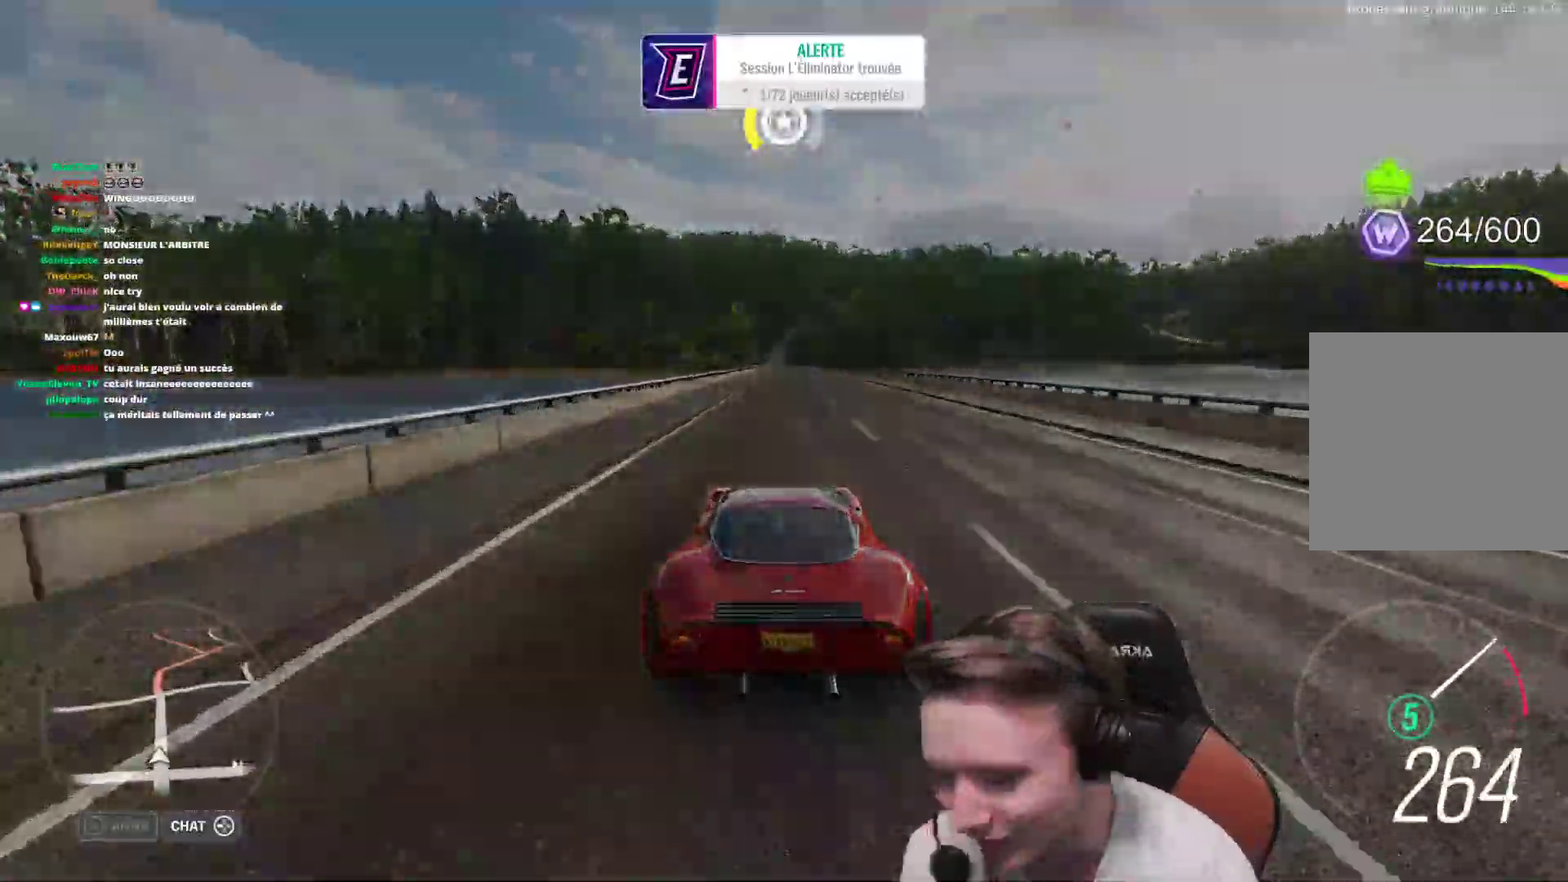
{"buttons": ["R2"], "left_stick": "center", "right_stick": "center", "events": []}
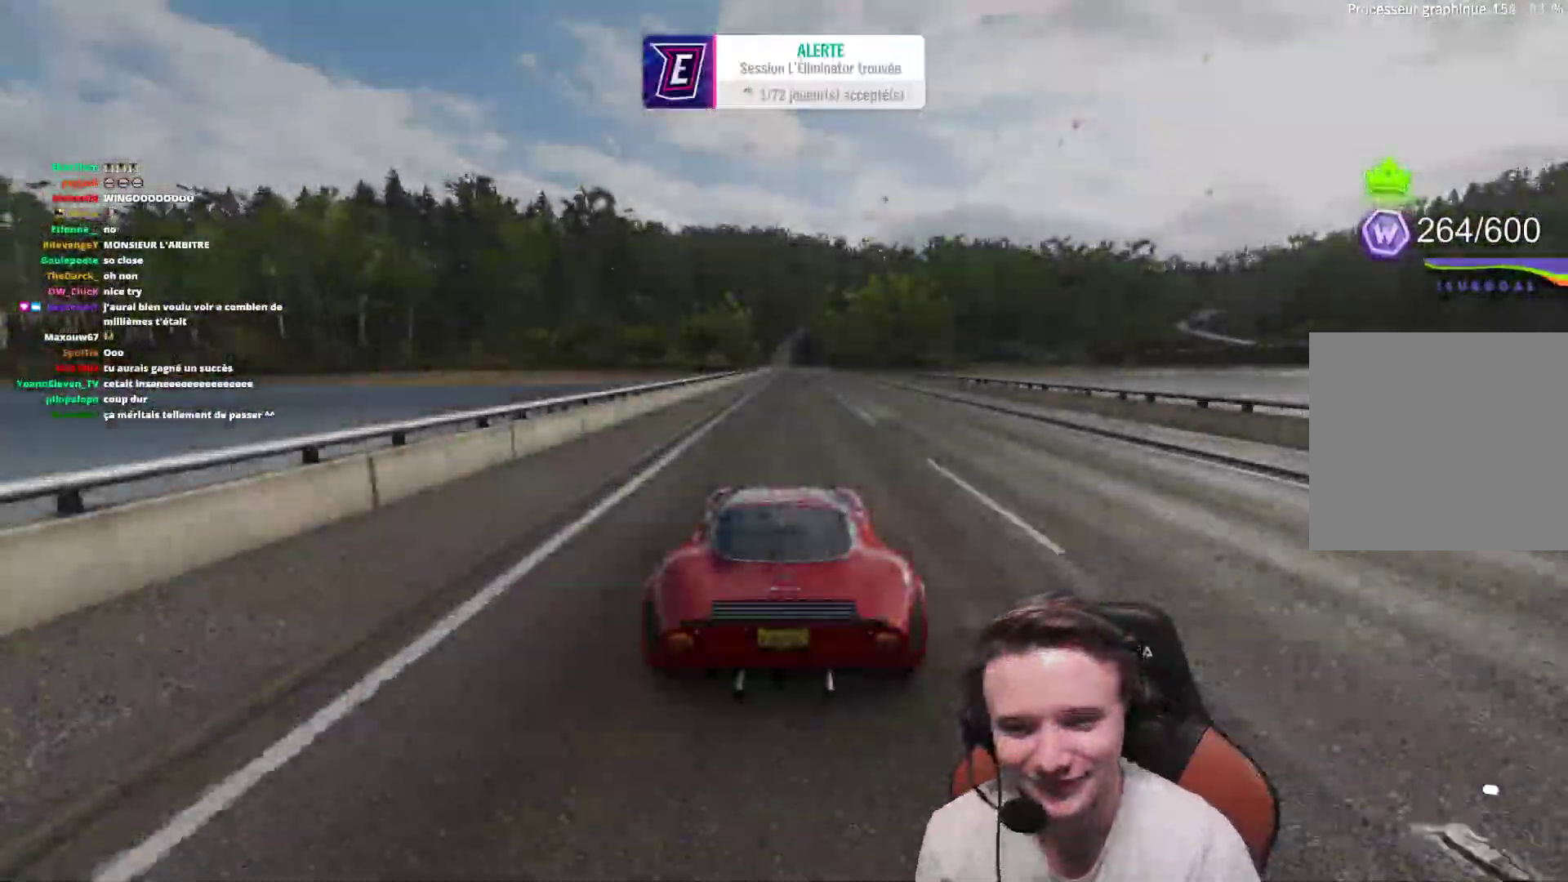
{"buttons": ["R2"], "left_stick": "center", "right_stick": "center", "events": []}
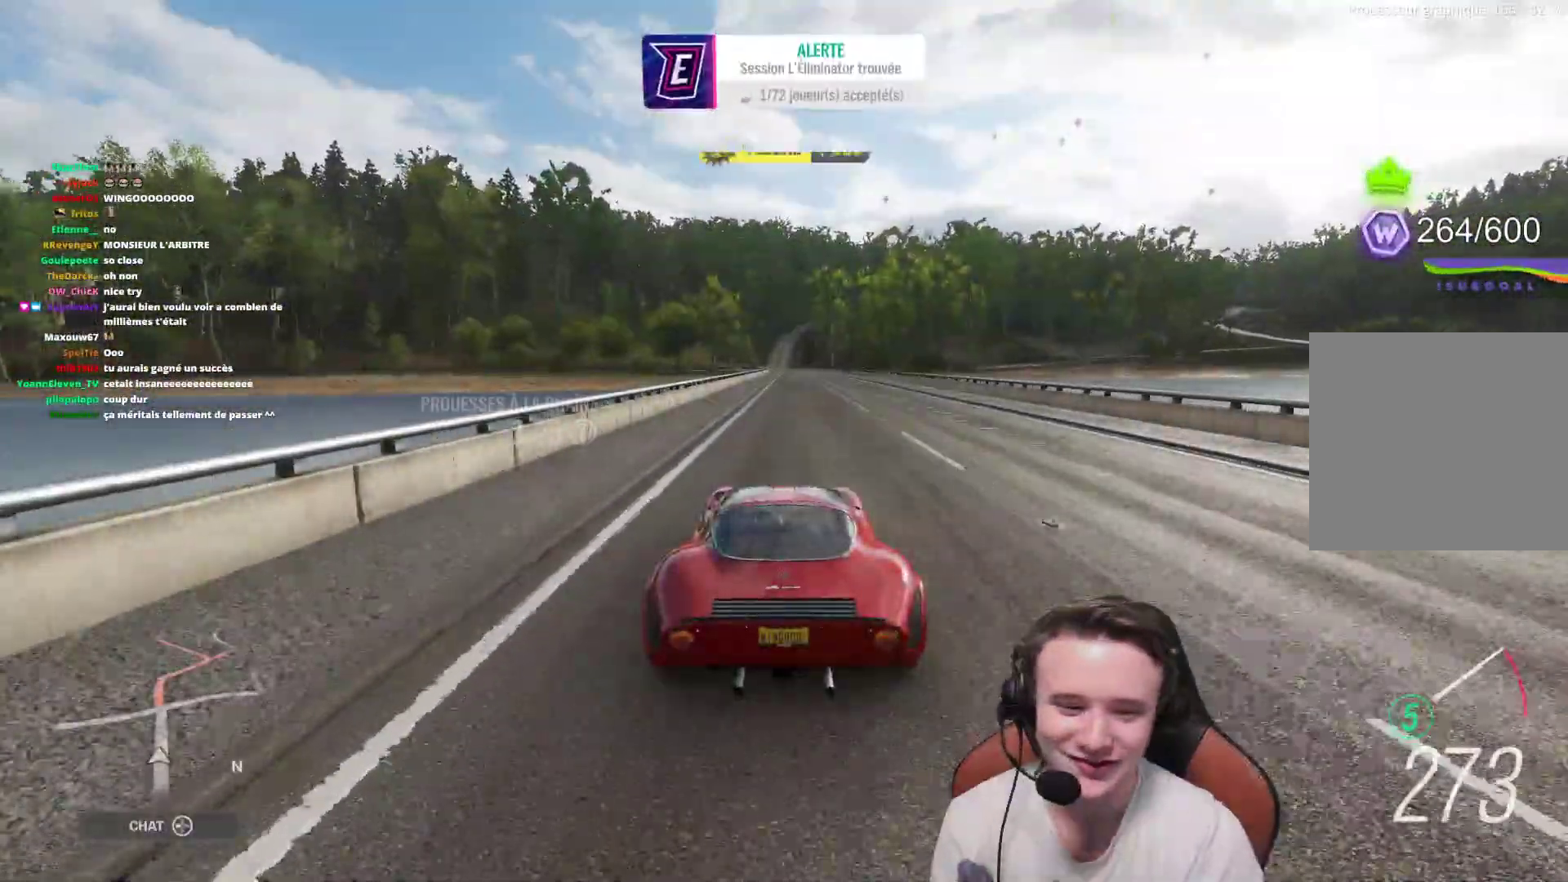
{"buttons": ["R2"], "left_stick": "center", "right_stick": "center", "events": []}
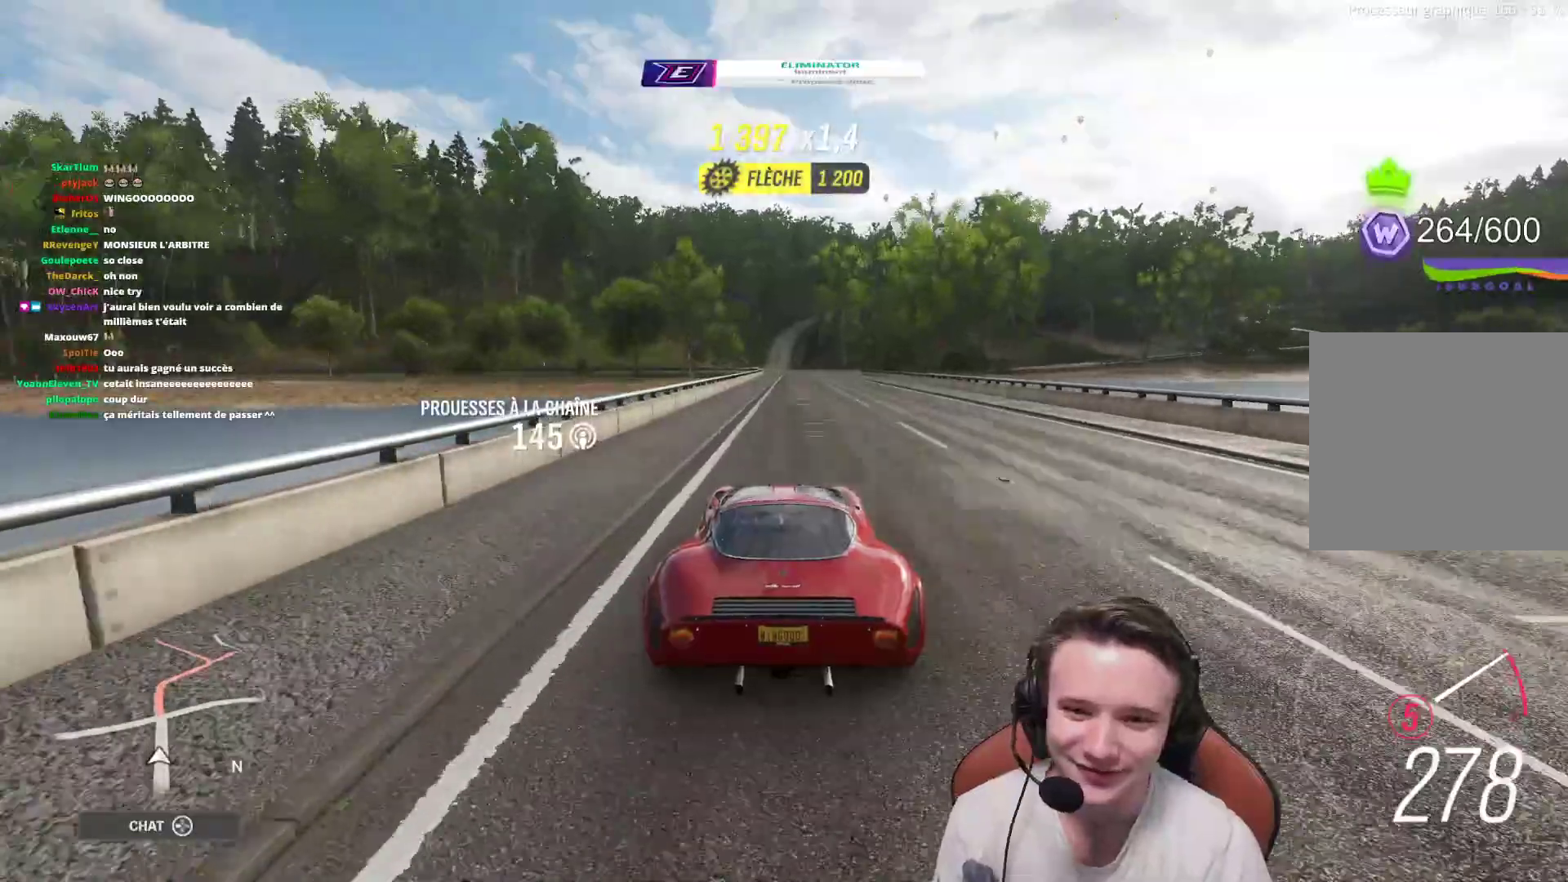
{"buttons": [], "left_stick": "center", "right_stick": "center", "events": [[167, "B", "down"], [300, "B", "up"], [350, "R2", "up"]]}